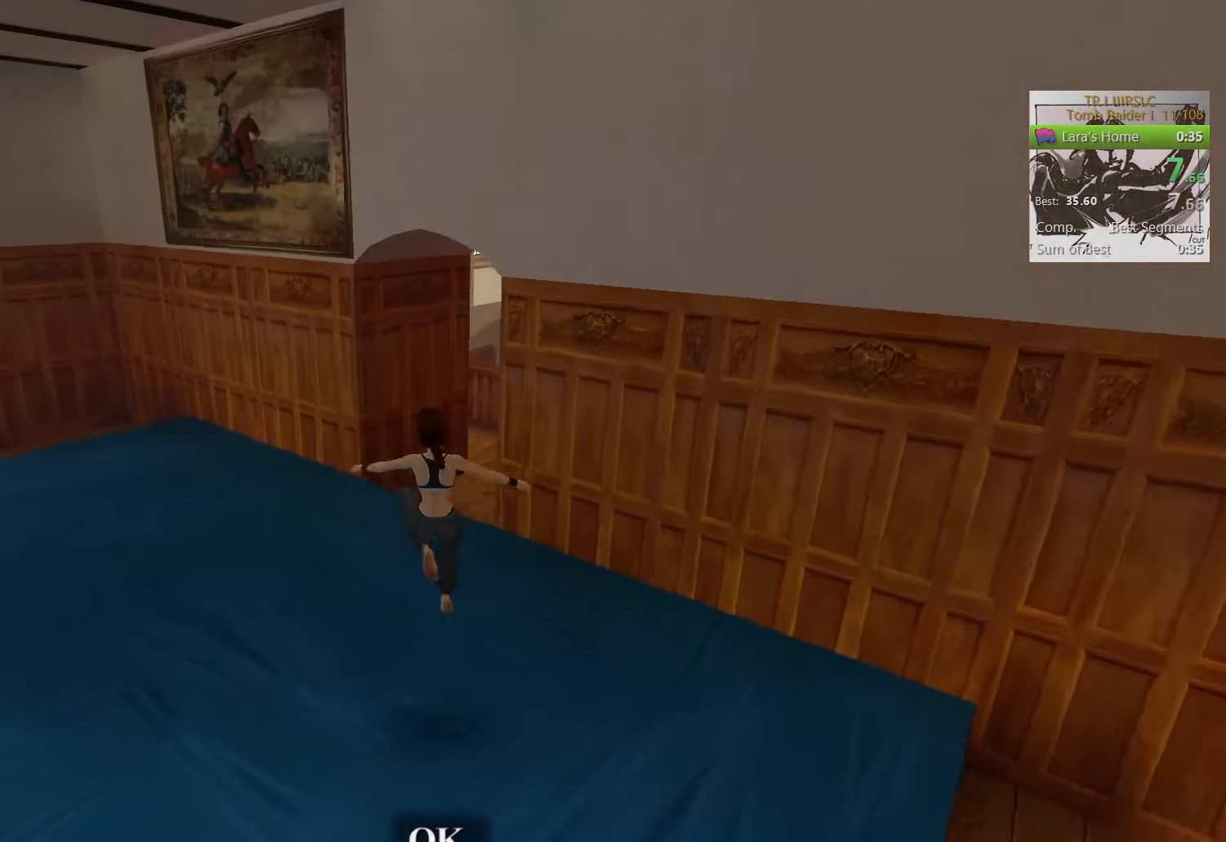
Gameplay with keyboard and mouse; each line is a JSON object with the keys and mouse buttons held at the frame after it. "events" lists presses ("down") and releases ("up") of "a", "d", "escape", "f1", "f3", "f5", "f9", "return", "s", "shift", "space", "w", "x", "mouse_left", "mouse_wheel", "mouse_right" and "mouse_mb4" between this image and that frame as [ms after this image, input, new state], when the widget could be followed in between. "mouse_left", "mouse_wheel", "mouse_right", "mouse_mb4" = the "left", "wheel", "right", "mb4" buttons of the "mouse" list. No other keys are recorded. "wheel" means that the mouse wheel is clicked or scrolled. Mouse movement is not recorded.
{"keys": ["w"], "mouse": [], "events": [[33, "space", "up"]]}
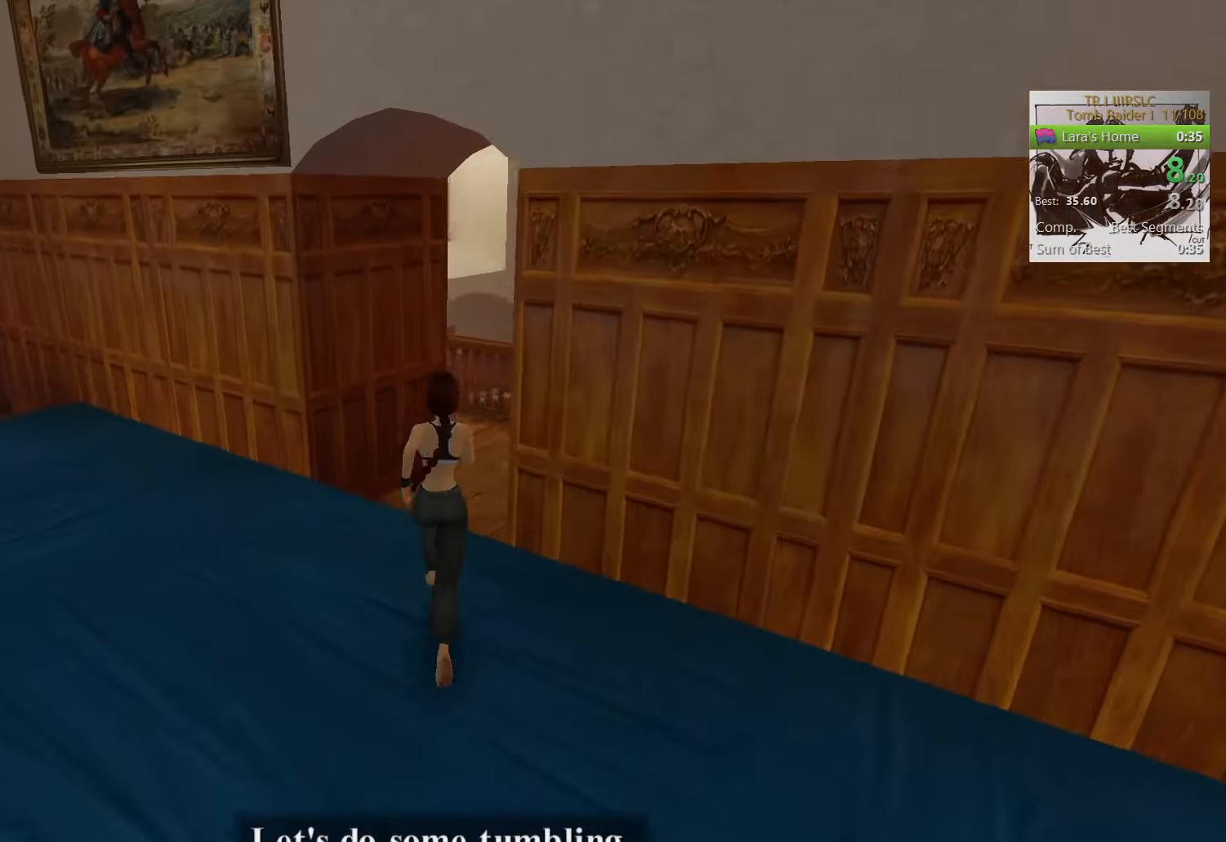
{"keys": ["w"], "mouse": [], "events": []}
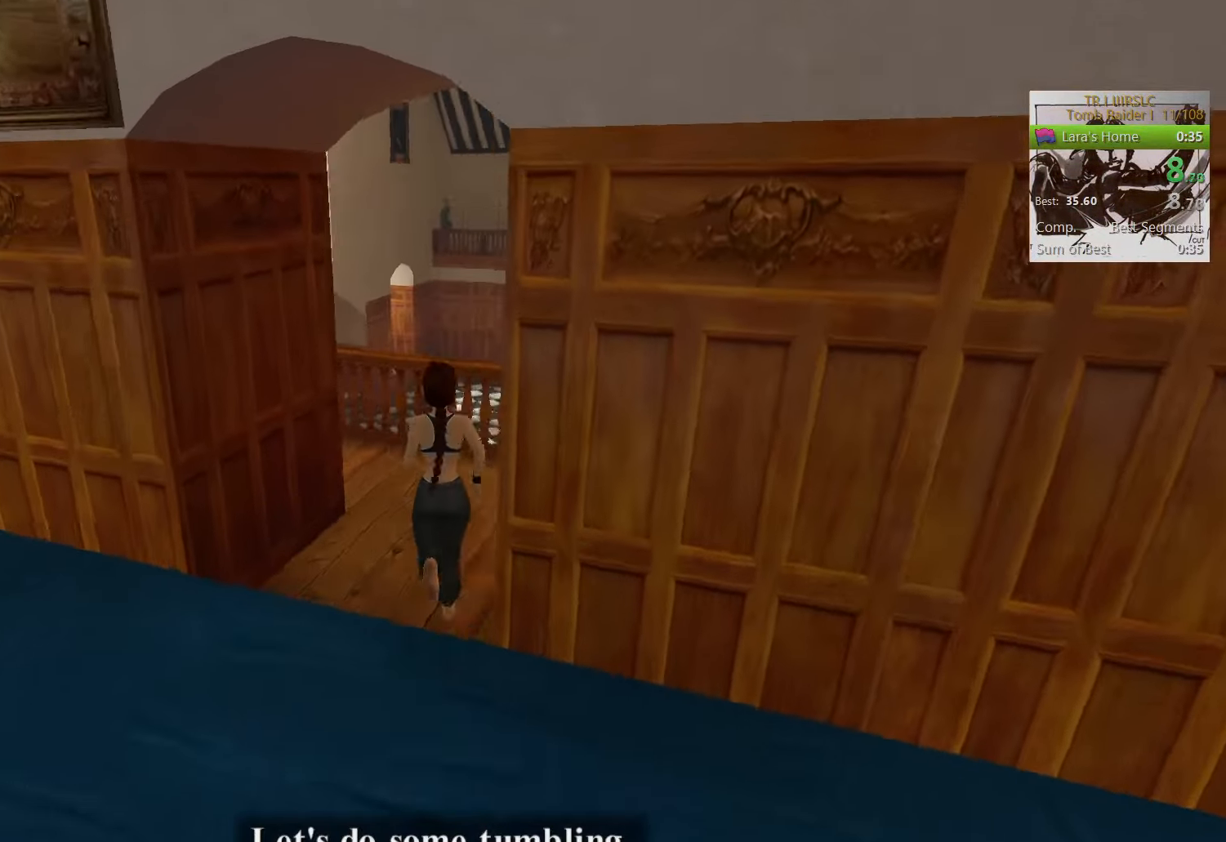
{"keys": ["w"], "mouse": [], "events": []}
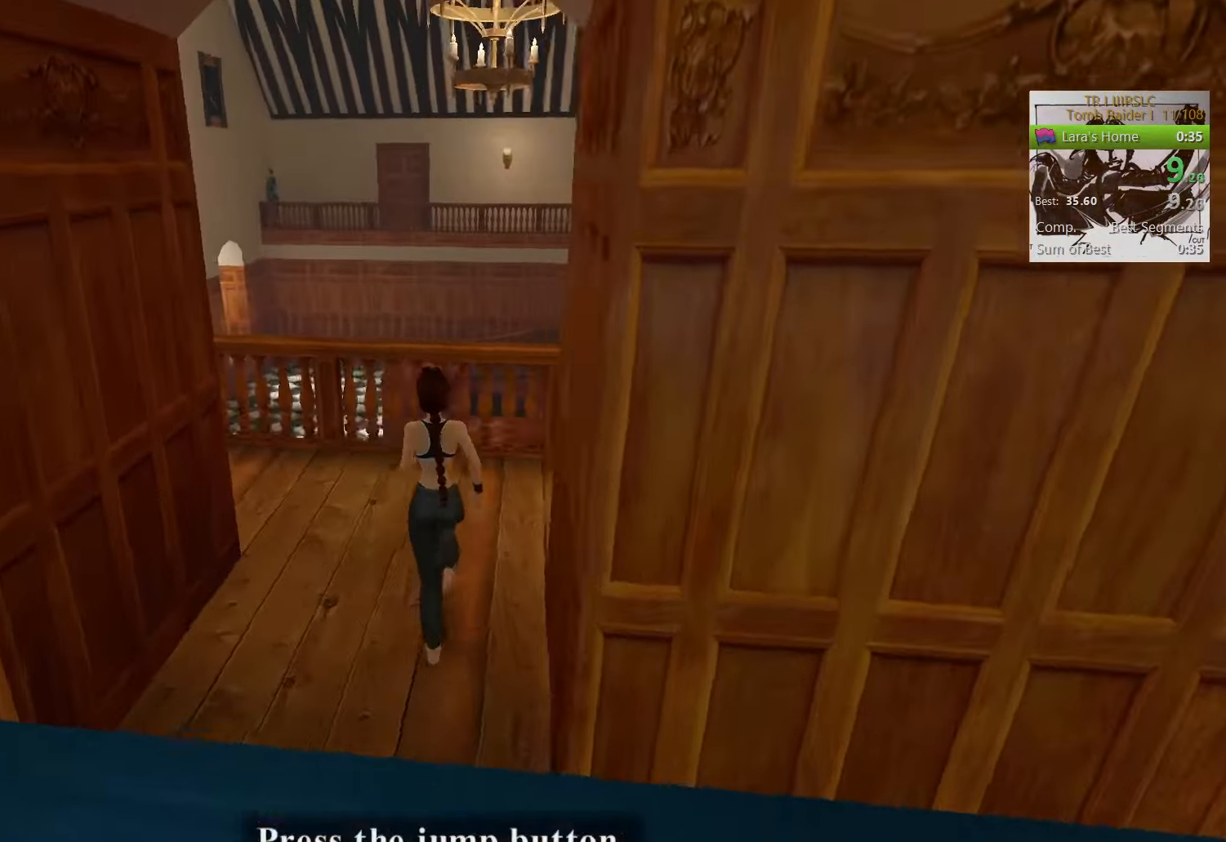
{"keys": ["space", "w"], "mouse": ["wheel", "right"], "events": [[200, "space", "down"], [367, "mouse_right", "down"], [367, "mouse_wheel", "down"]]}
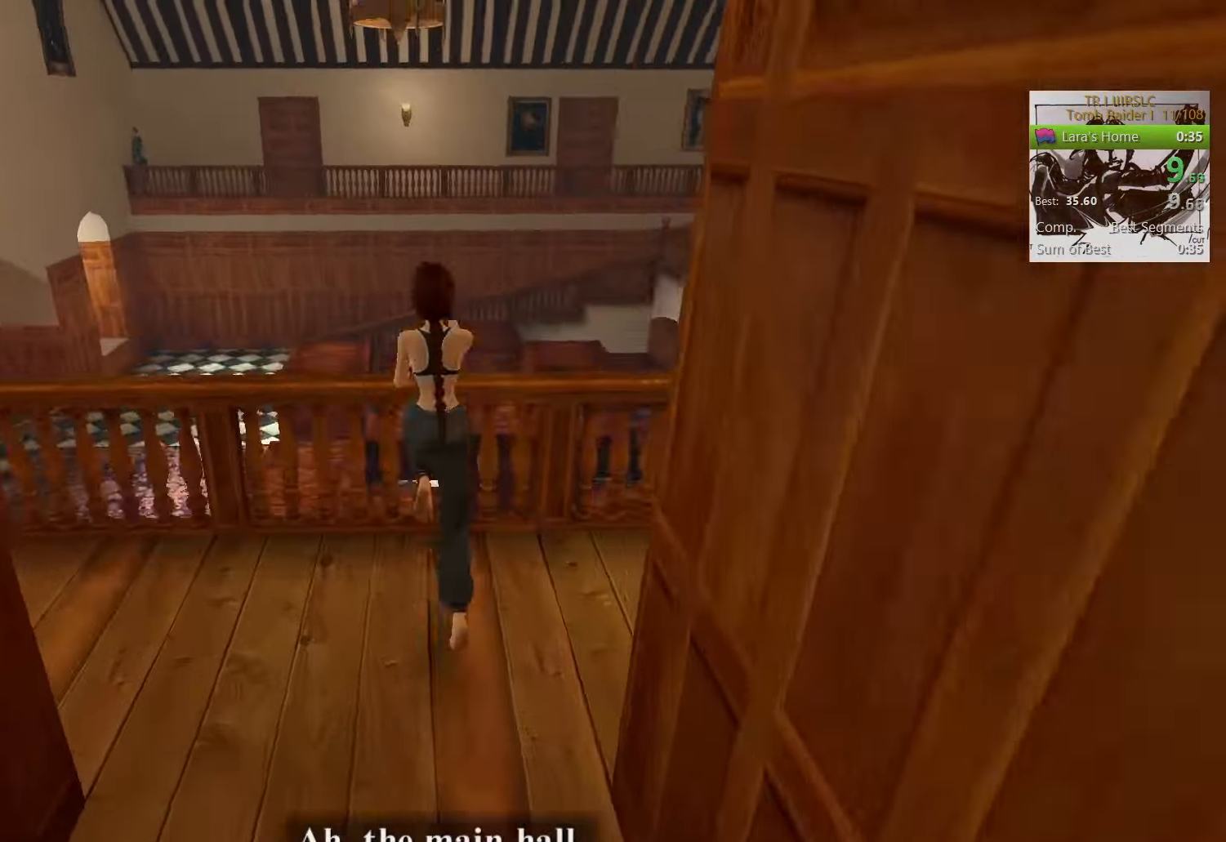
{"keys": ["space", "w"], "mouse": ["wheel", "right"], "events": []}
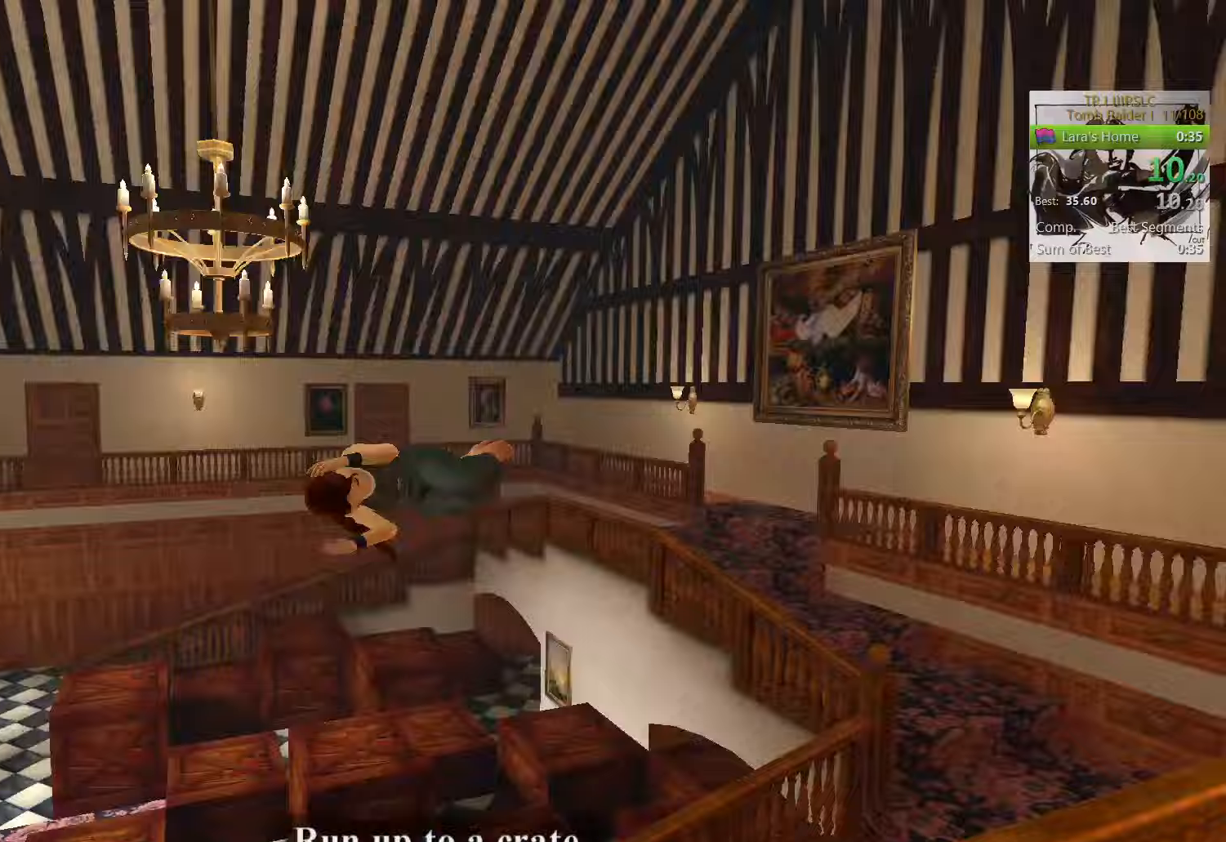
{"keys": ["w"], "mouse": ["wheel"], "events": [[67, "mouse_wheel", "up"], [100, "mouse_right", "up"], [100, "space", "up"], [234, "mouse_wheel", "down"]]}
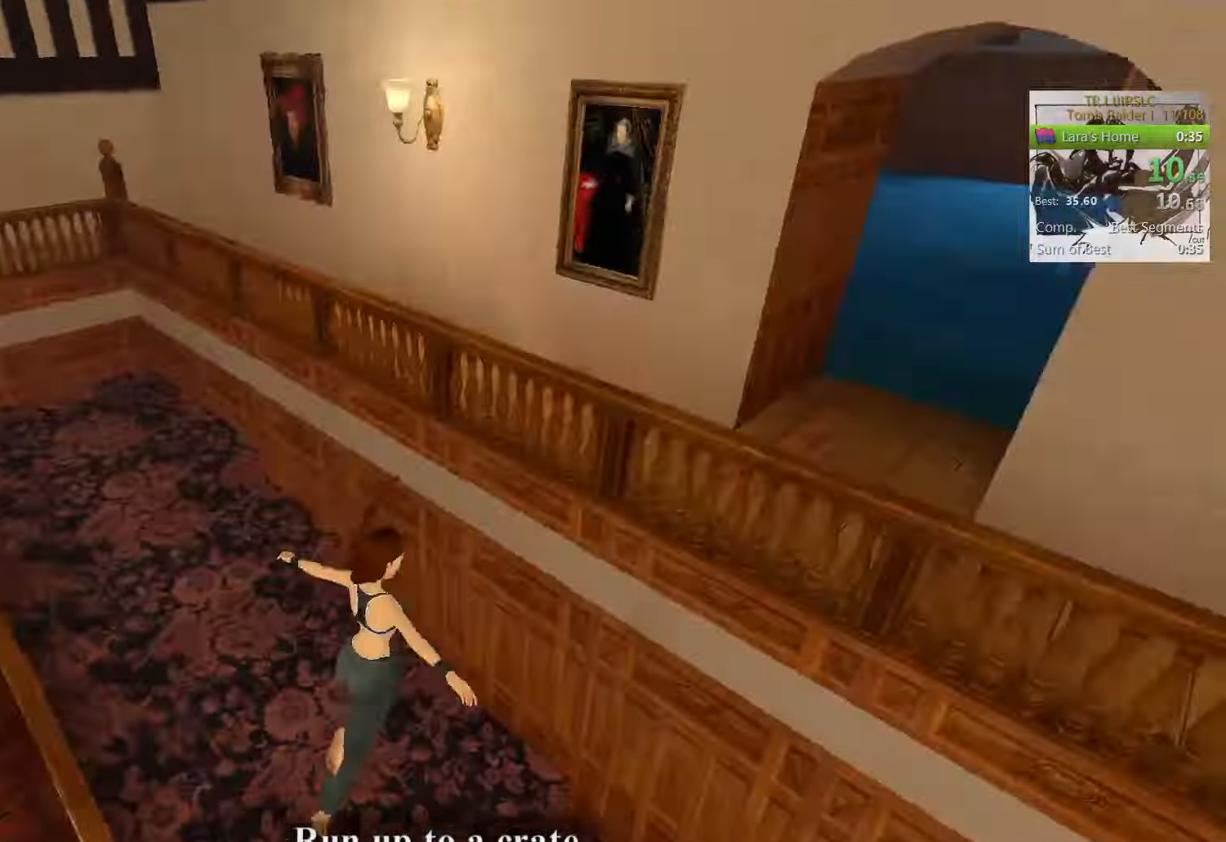
{"keys": ["w"], "mouse": ["wheel"], "events": []}
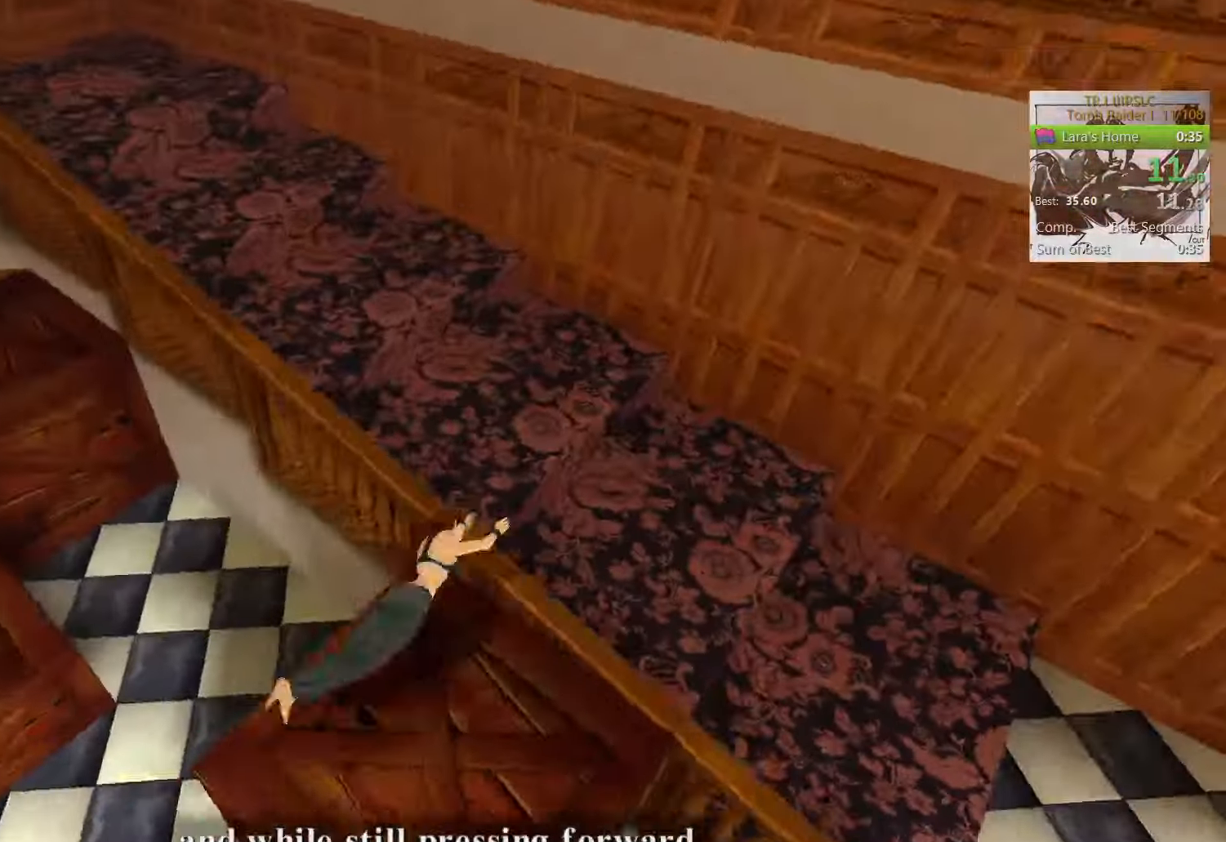
{"keys": ["w"], "mouse": [], "events": [[267, "mouse_wheel", "up"]]}
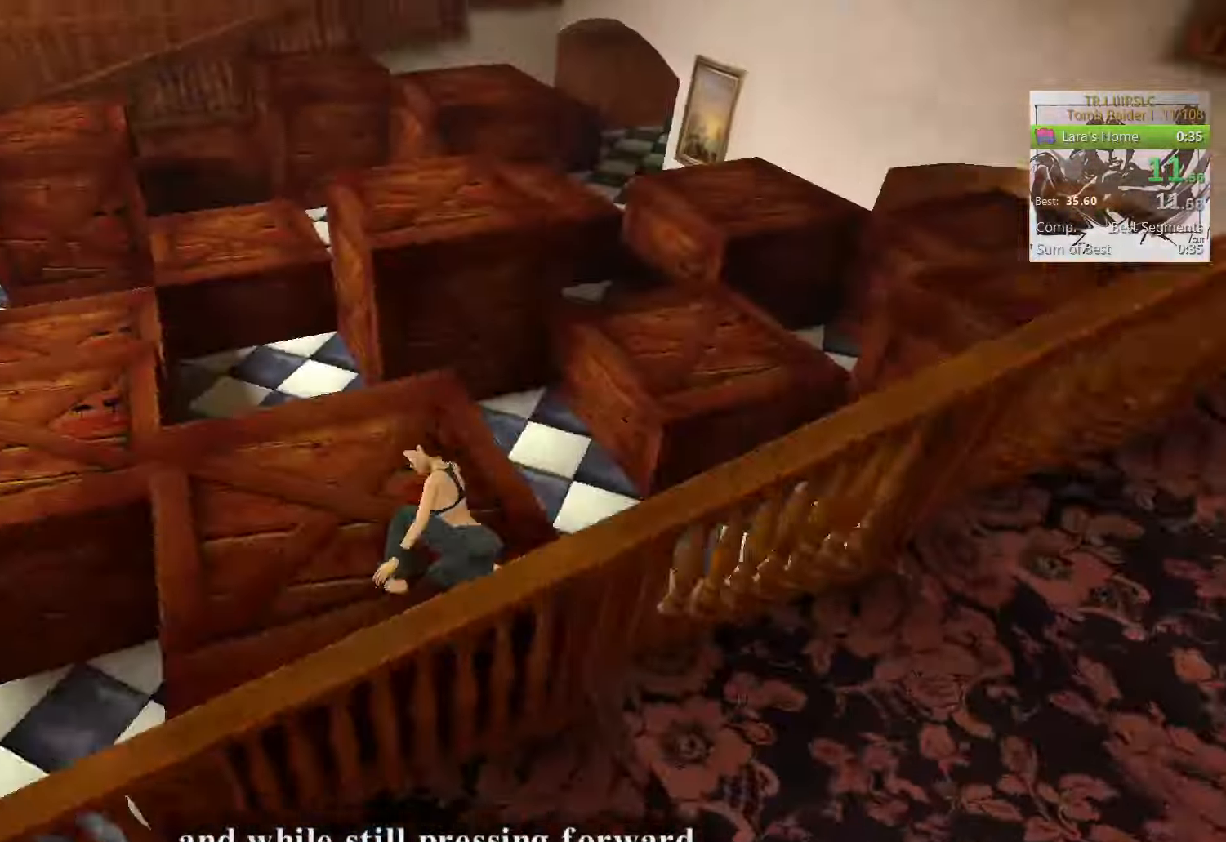
{"keys": ["w"], "mouse": [], "events": []}
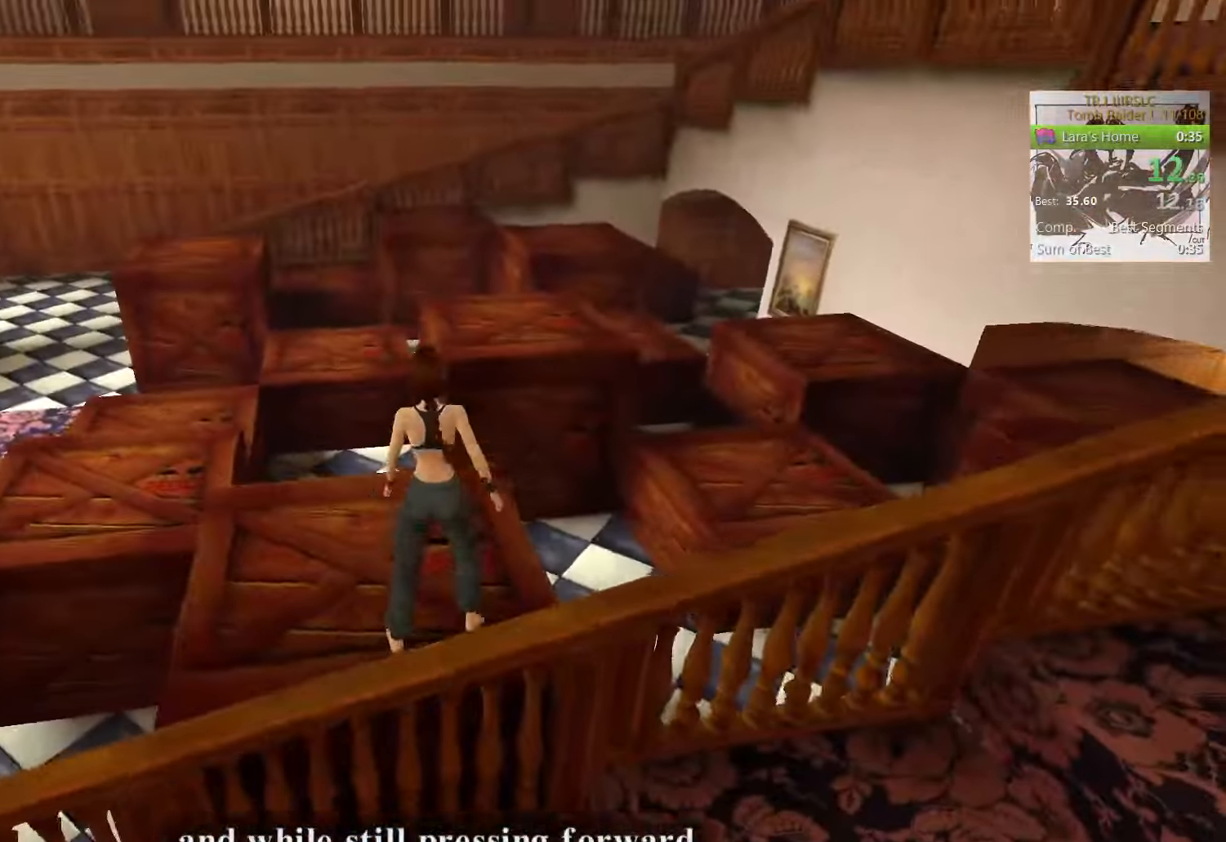
{"keys": ["space", "w"], "mouse": [], "events": [[501, "space", "down"]]}
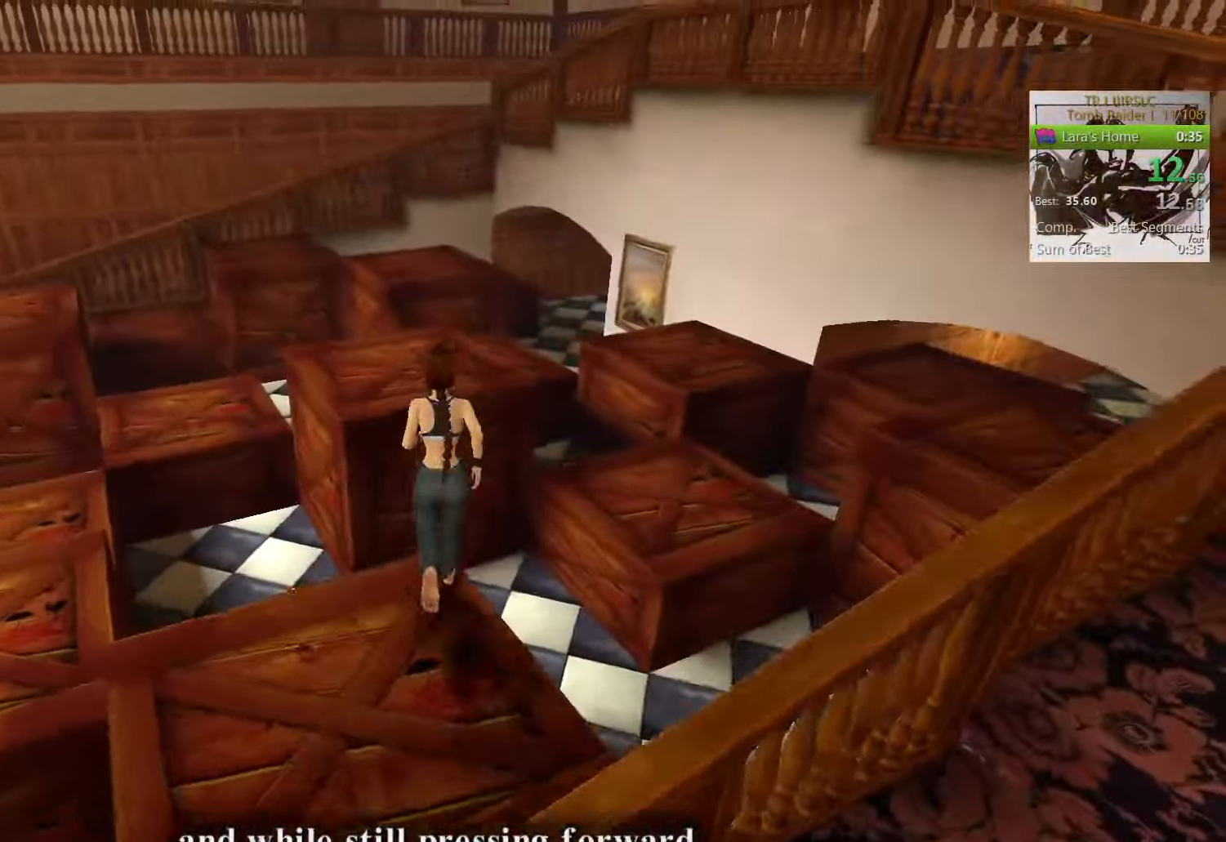
{"keys": ["space", "w"], "mouse": [], "events": []}
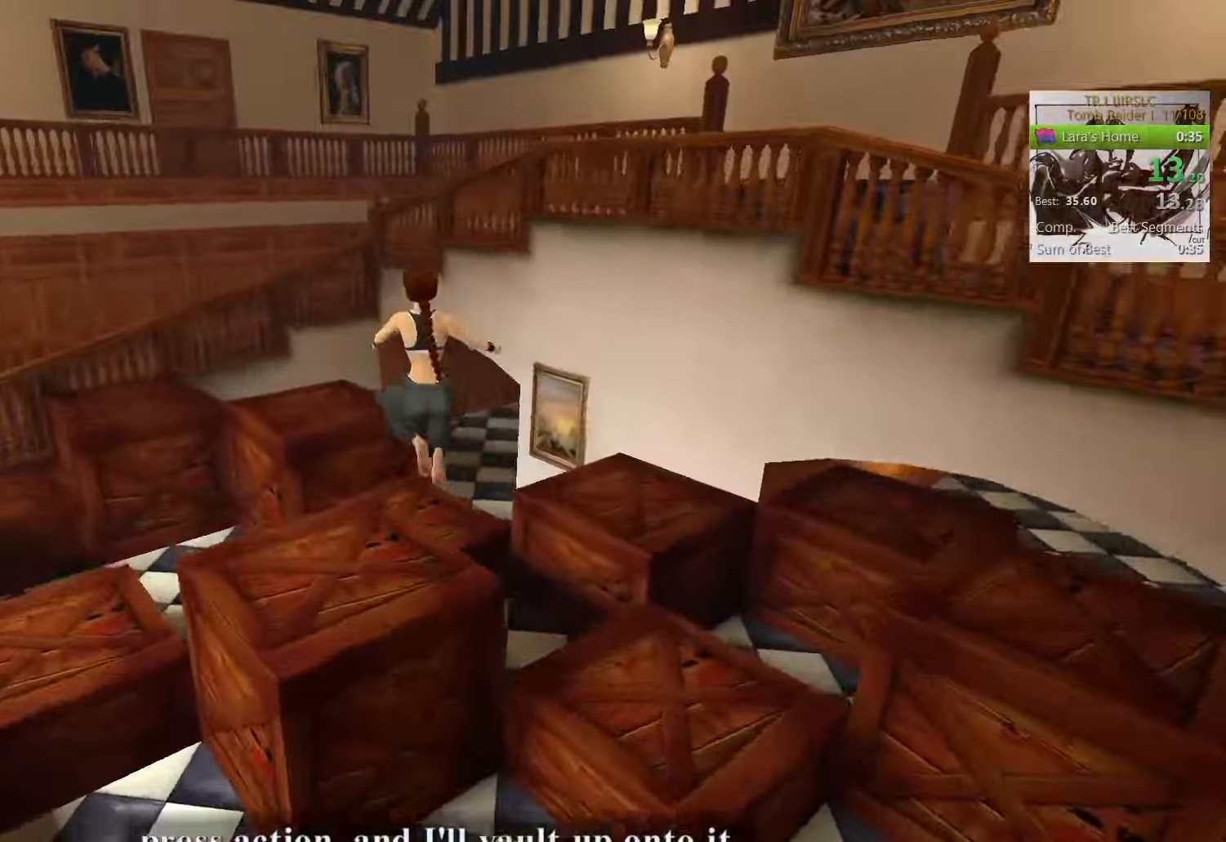
{"keys": ["w"], "mouse": [], "events": [[133, "space", "up"]]}
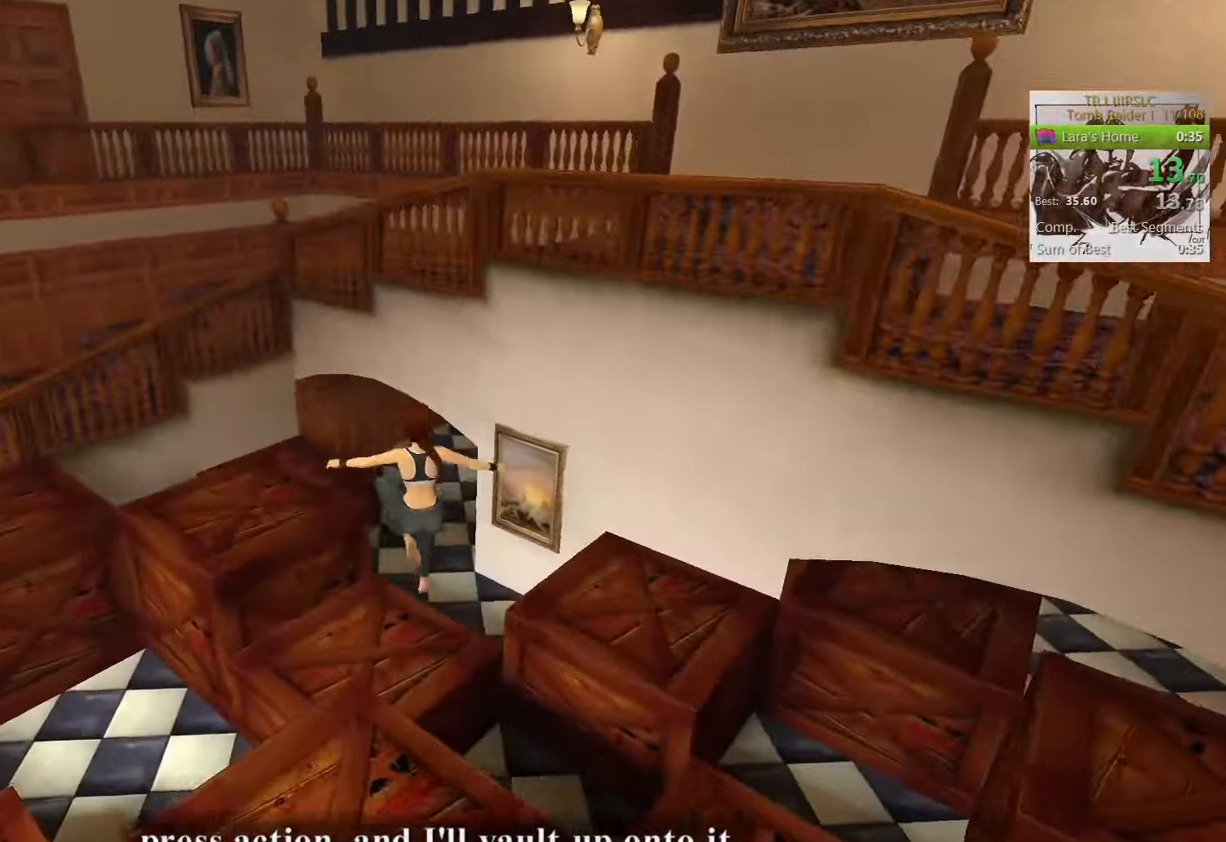
{"keys": ["w"], "mouse": [], "events": []}
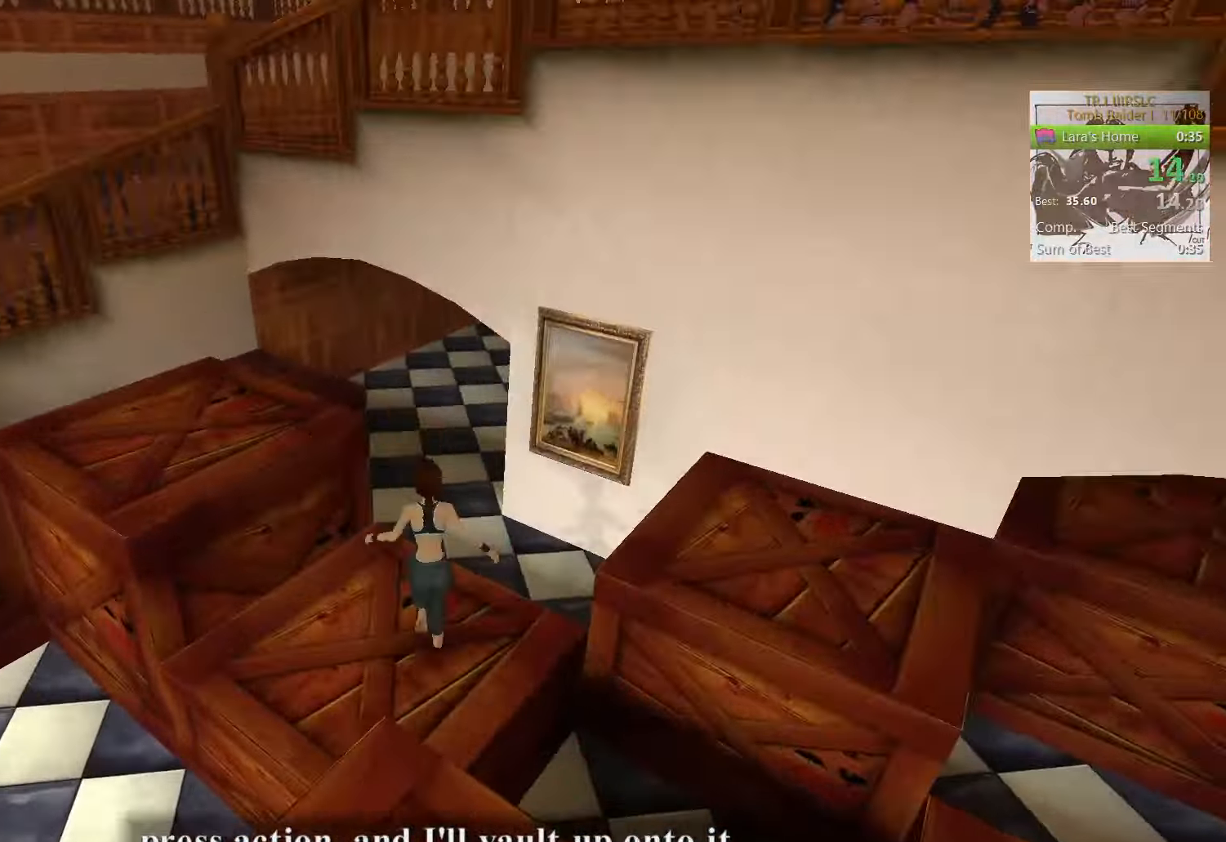
{"keys": ["w"], "mouse": [], "events": [[367, "mouse_wheel", "down"], [467, "mouse_wheel", "up"]]}
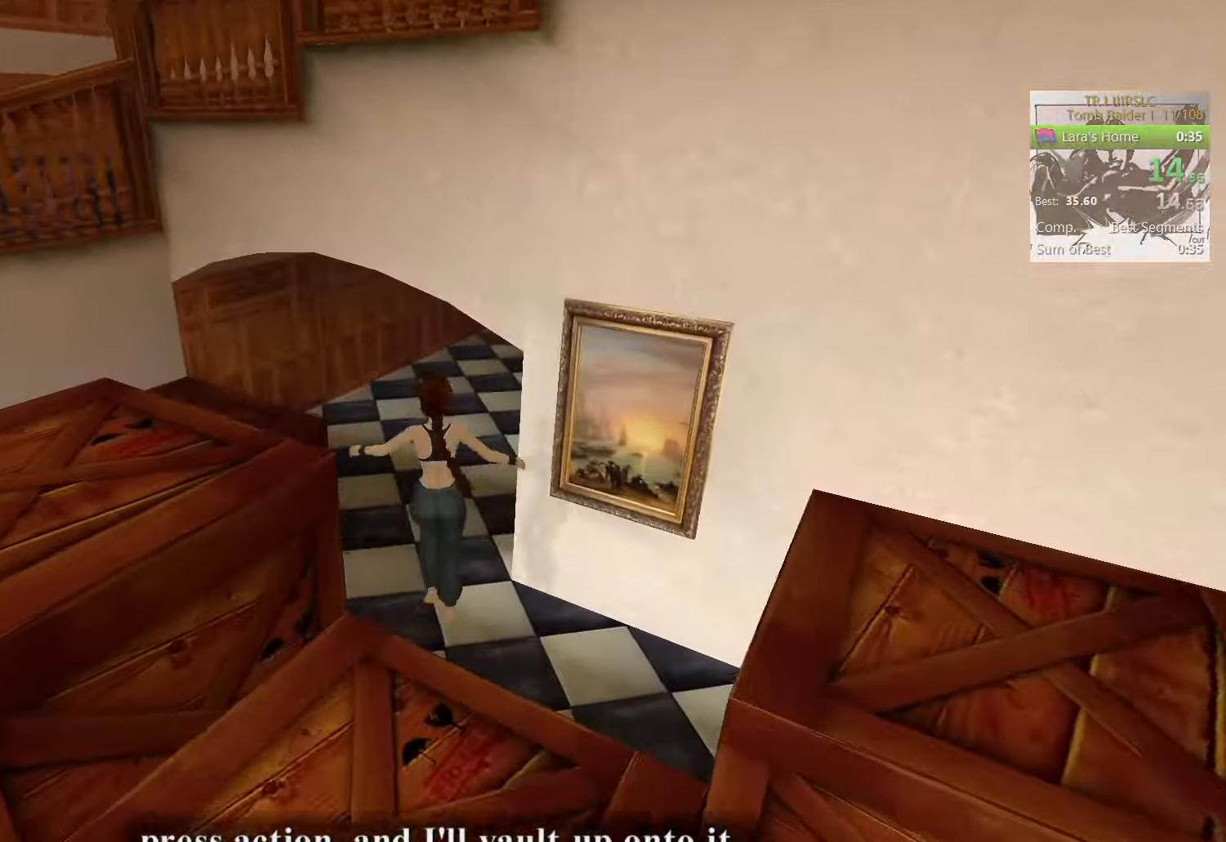
{"keys": ["space", "w"], "mouse": [], "events": [[333, "space", "down"]]}
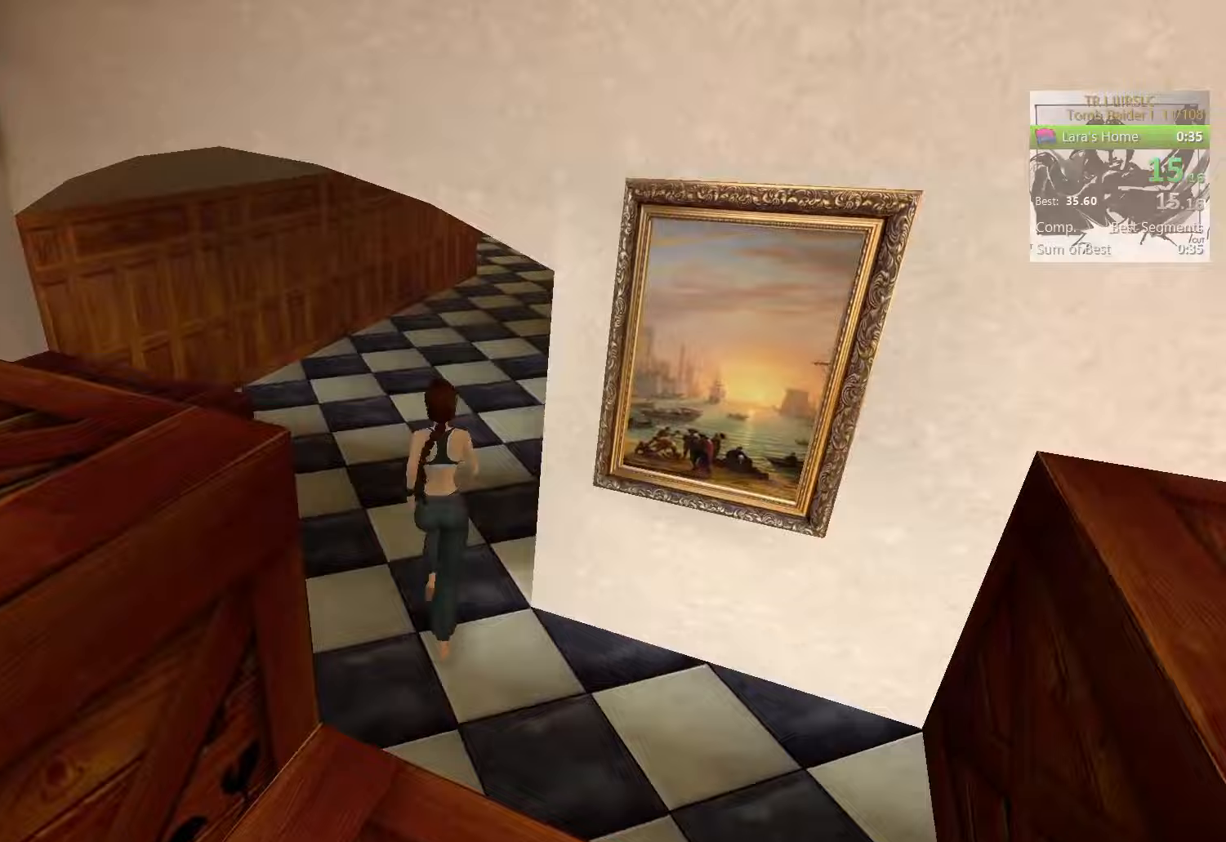
{"keys": ["space", "w"], "mouse": [], "events": []}
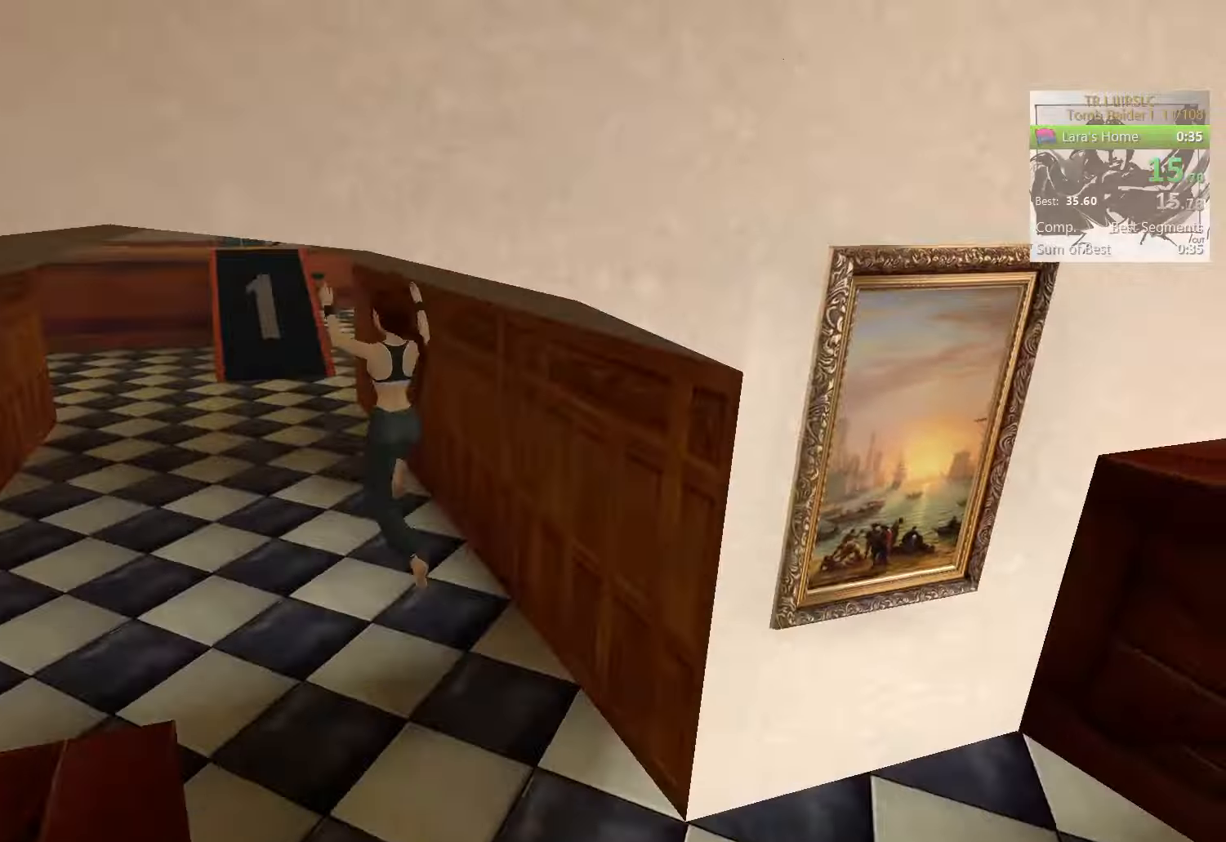
{"keys": ["space", "w"], "mouse": [], "events": []}
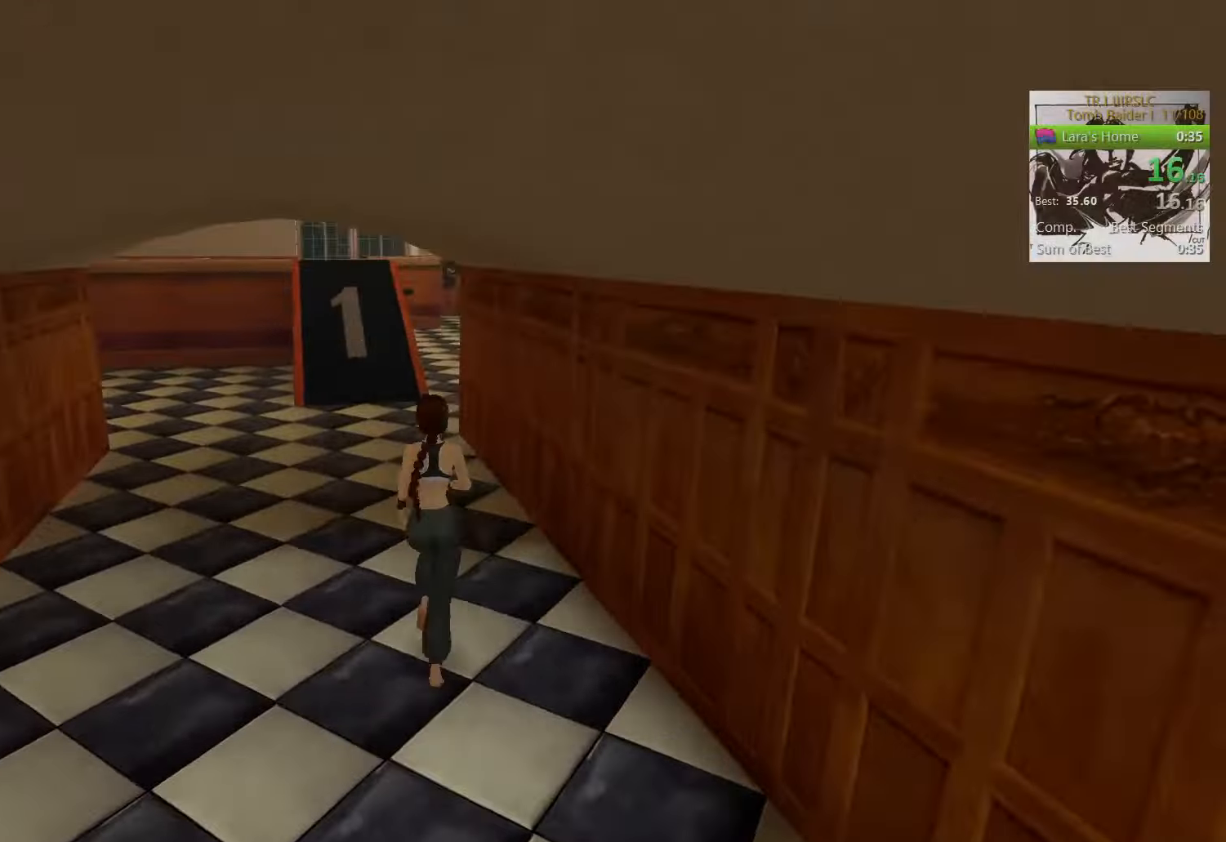
{"keys": ["space", "w"], "mouse": [], "events": []}
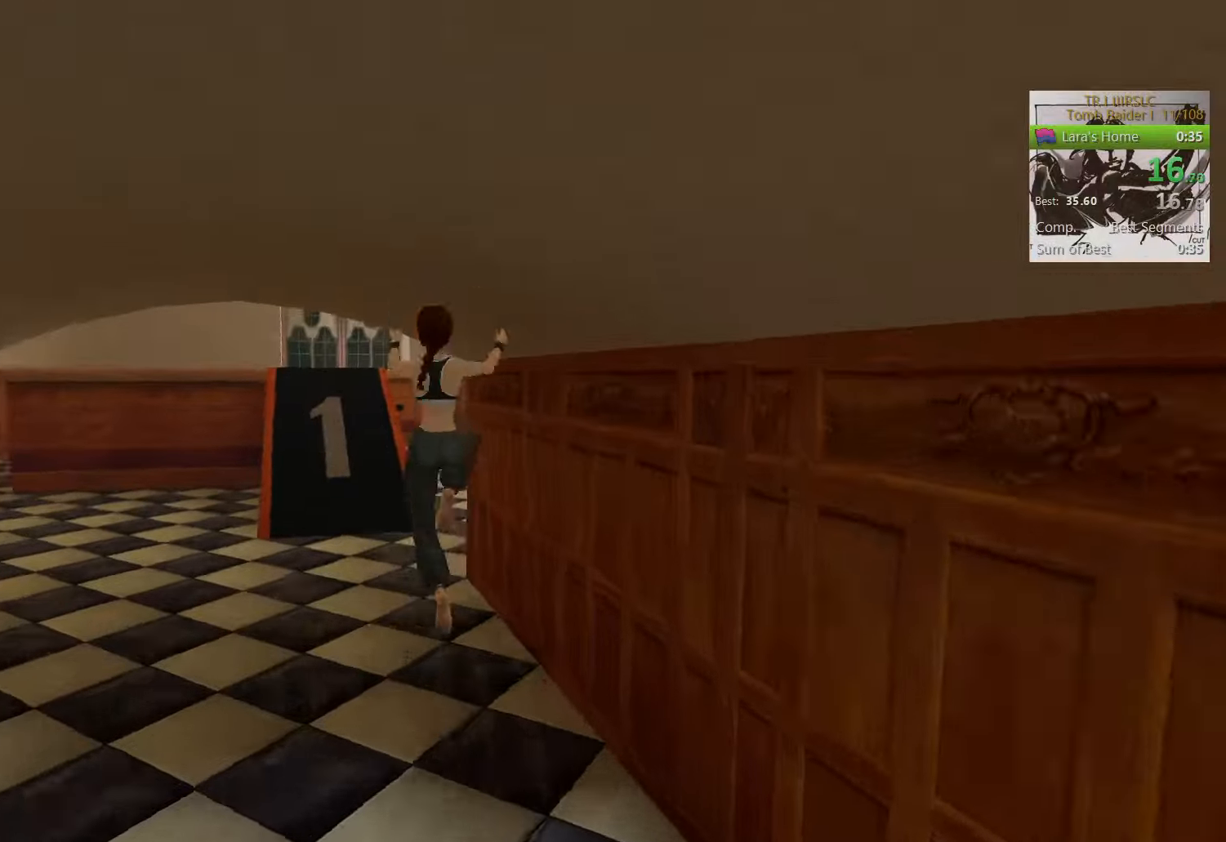
{"keys": ["space", "w"], "mouse": [], "events": []}
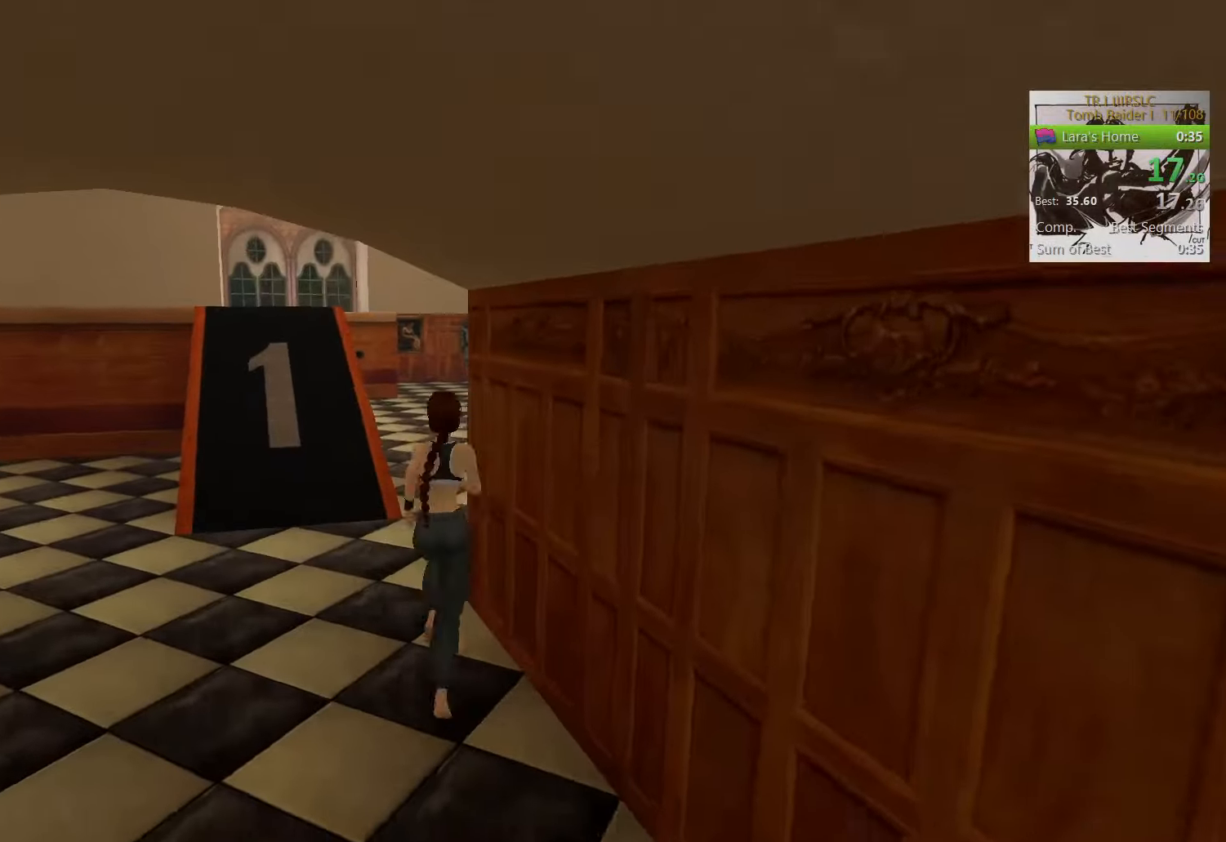
{"keys": ["space", "w"], "mouse": [], "events": []}
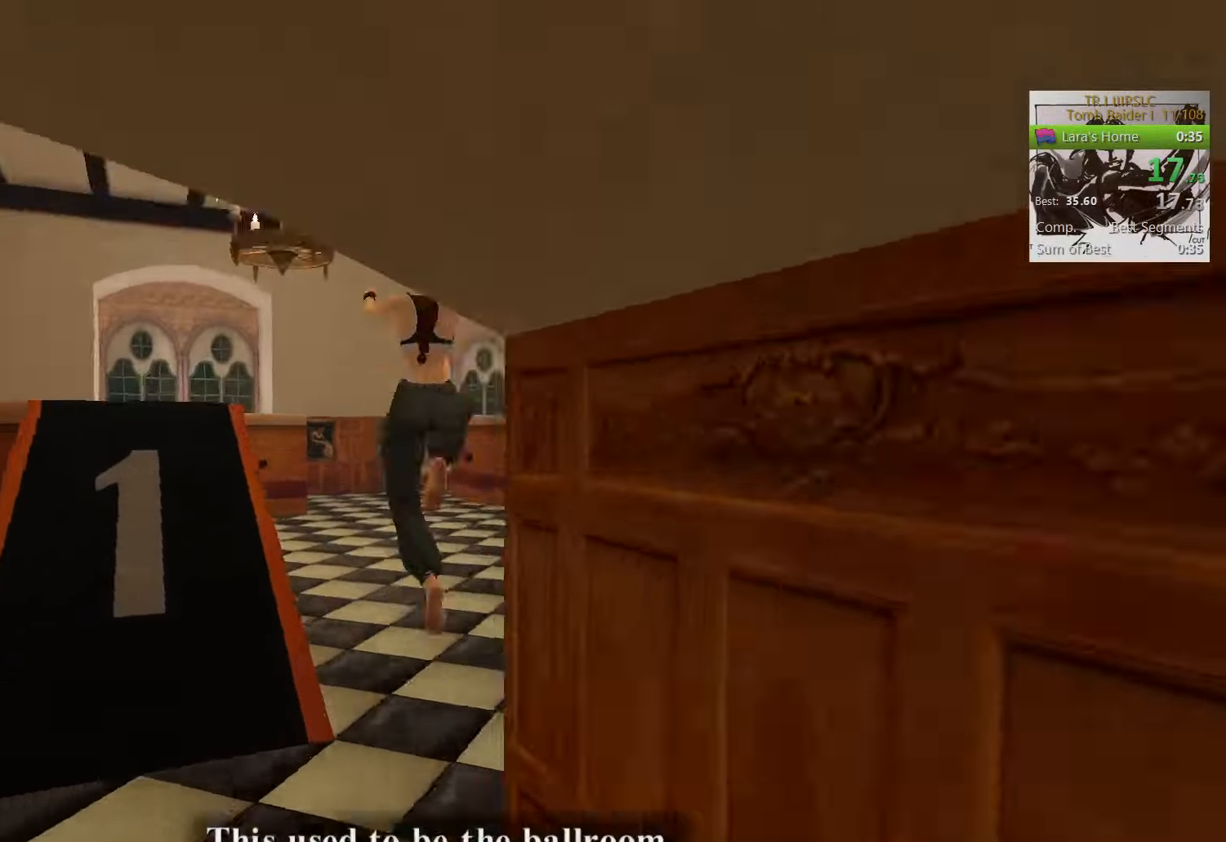
{"keys": ["space", "w"], "mouse": [], "events": []}
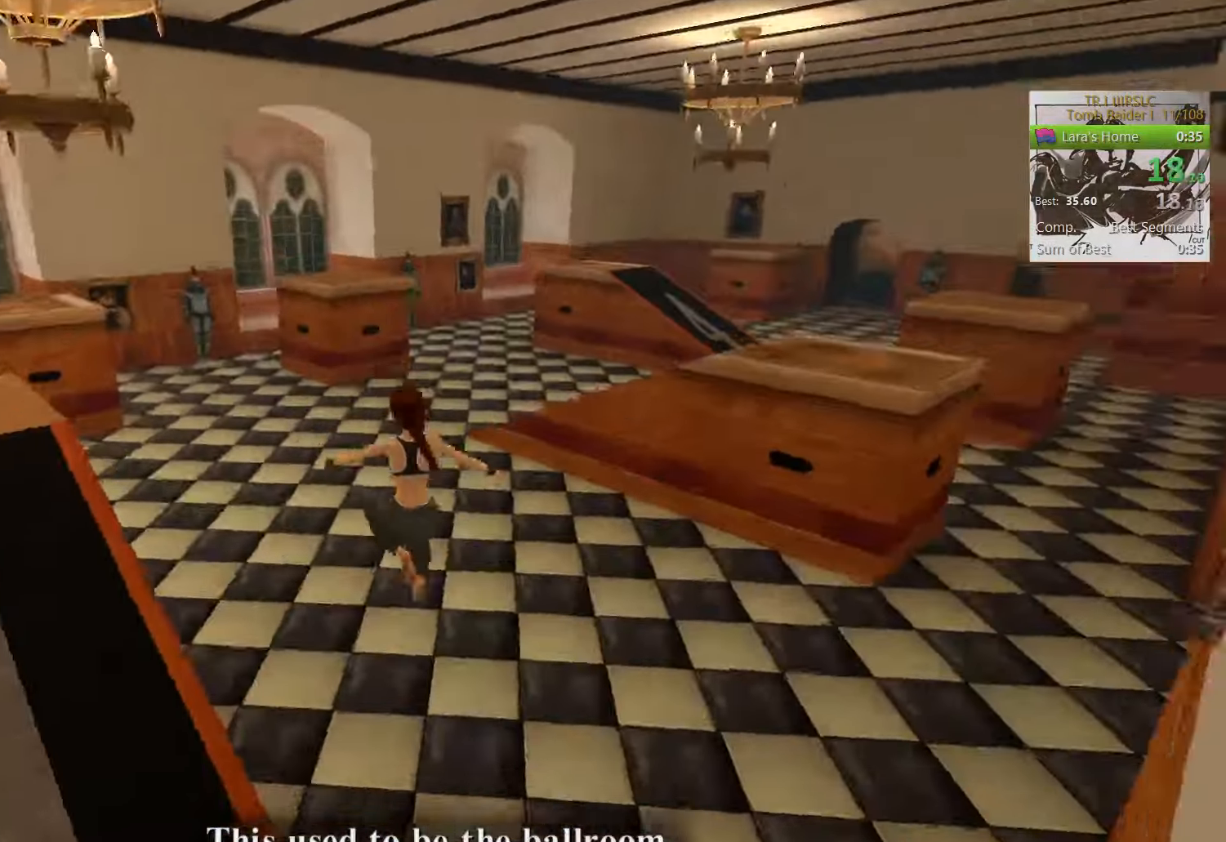
{"keys": ["space", "w"], "mouse": [], "events": []}
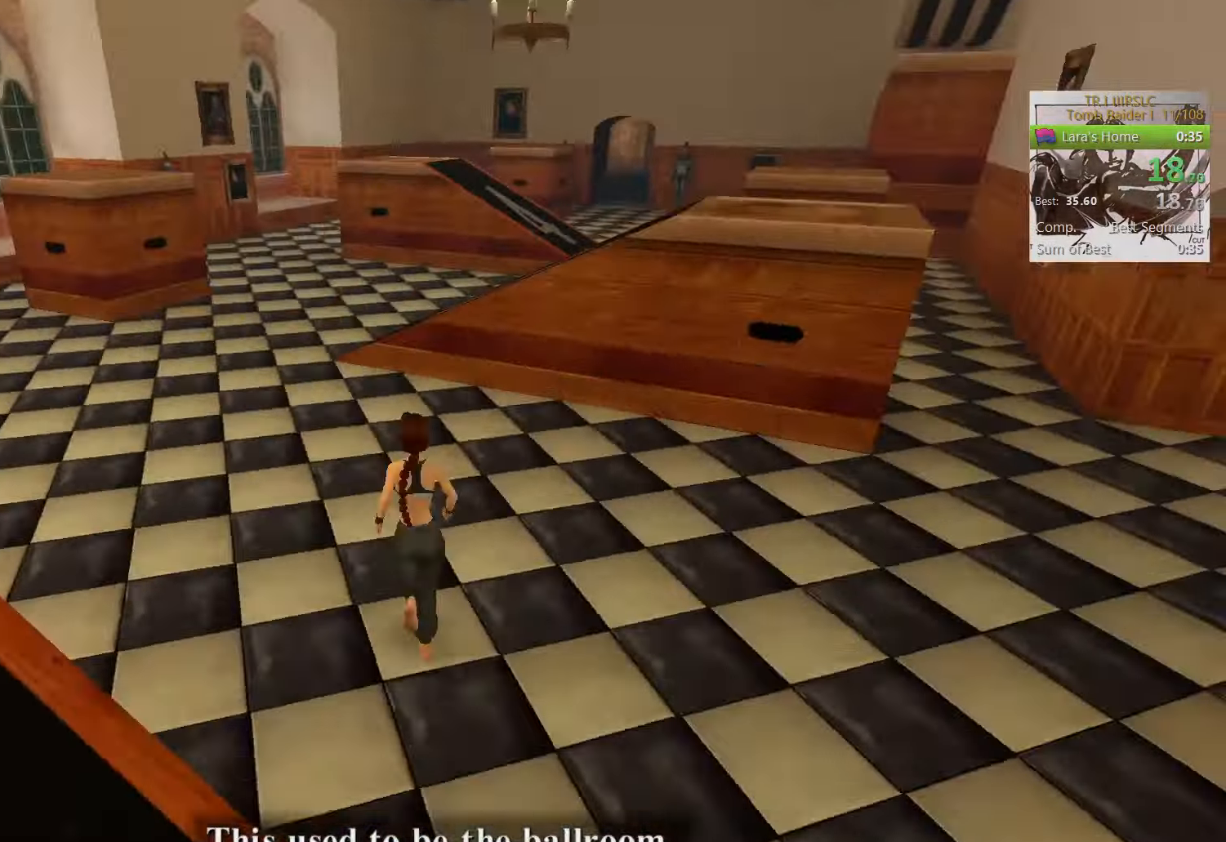
{"keys": ["space", "w"], "mouse": [], "events": []}
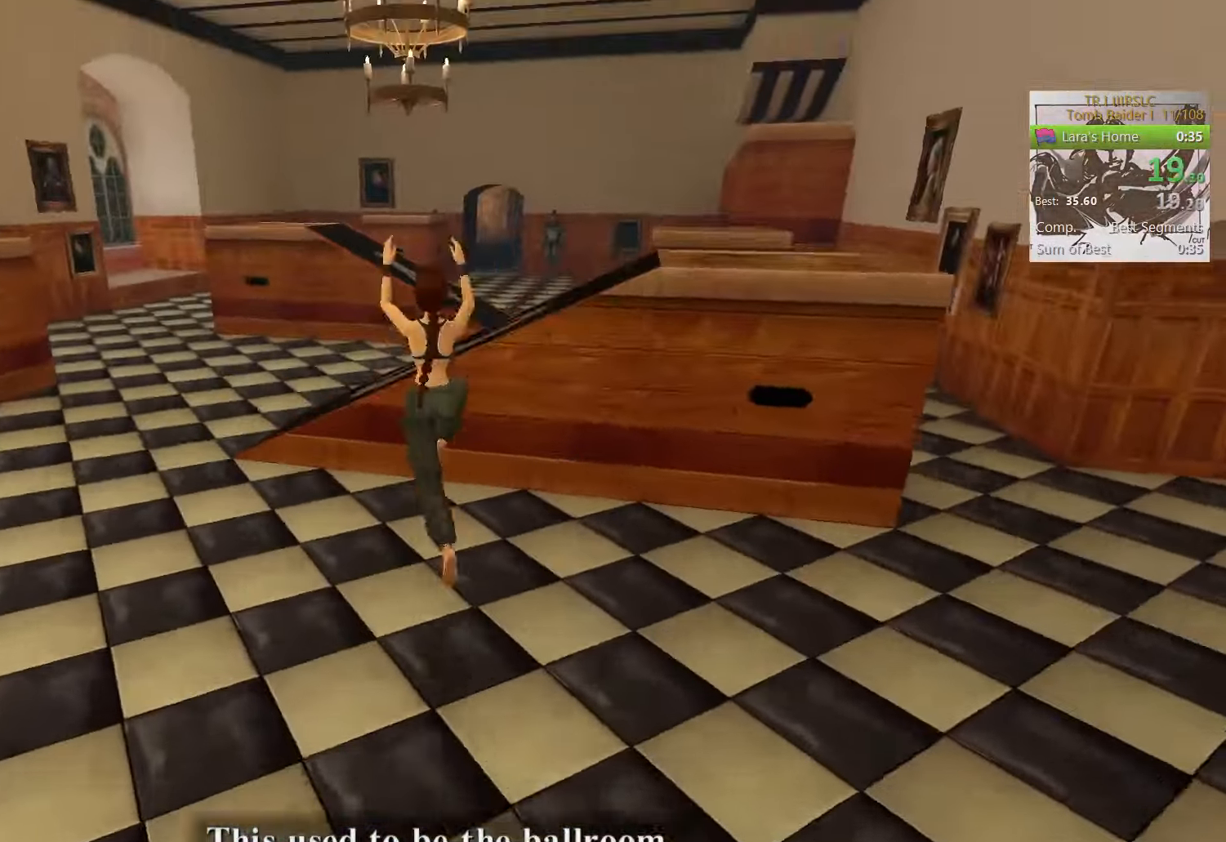
{"keys": ["space", "w"], "mouse": [], "events": []}
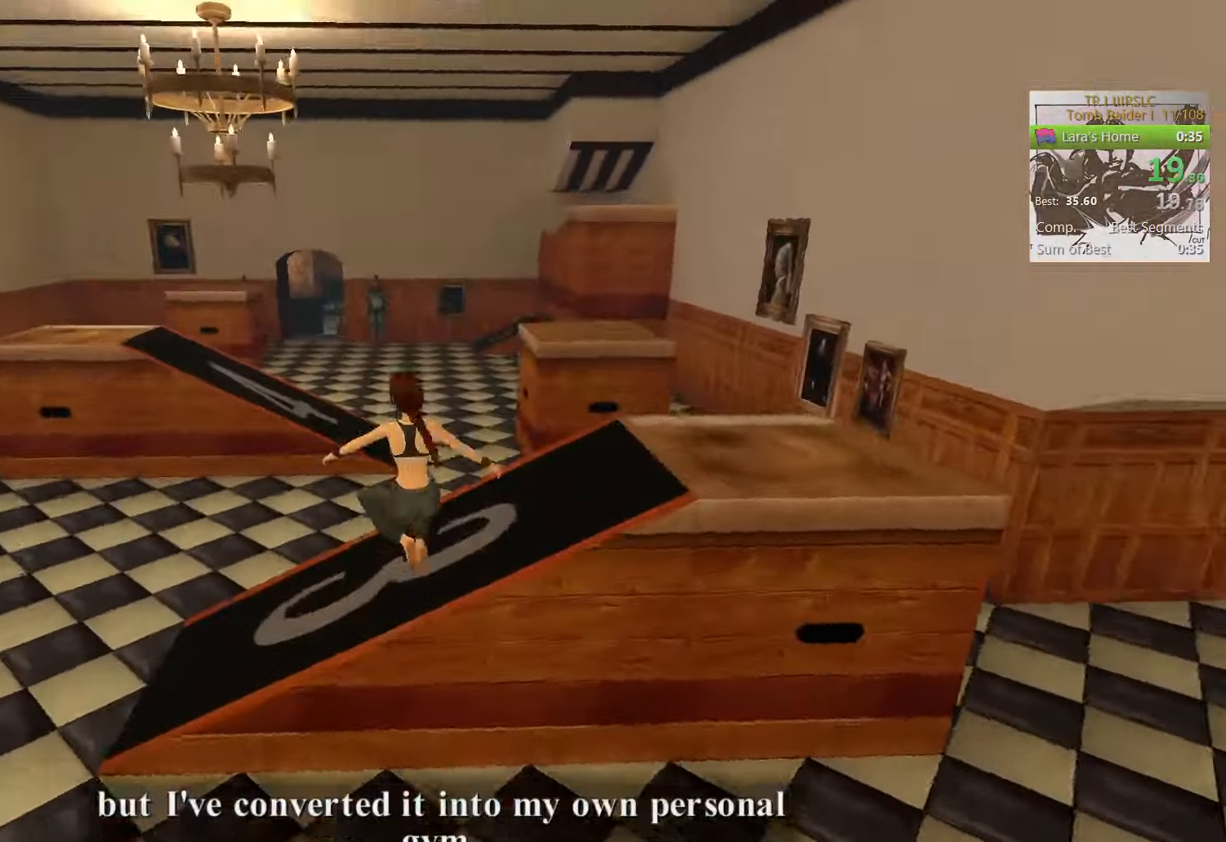
{"keys": ["space", "w"], "mouse": [], "events": []}